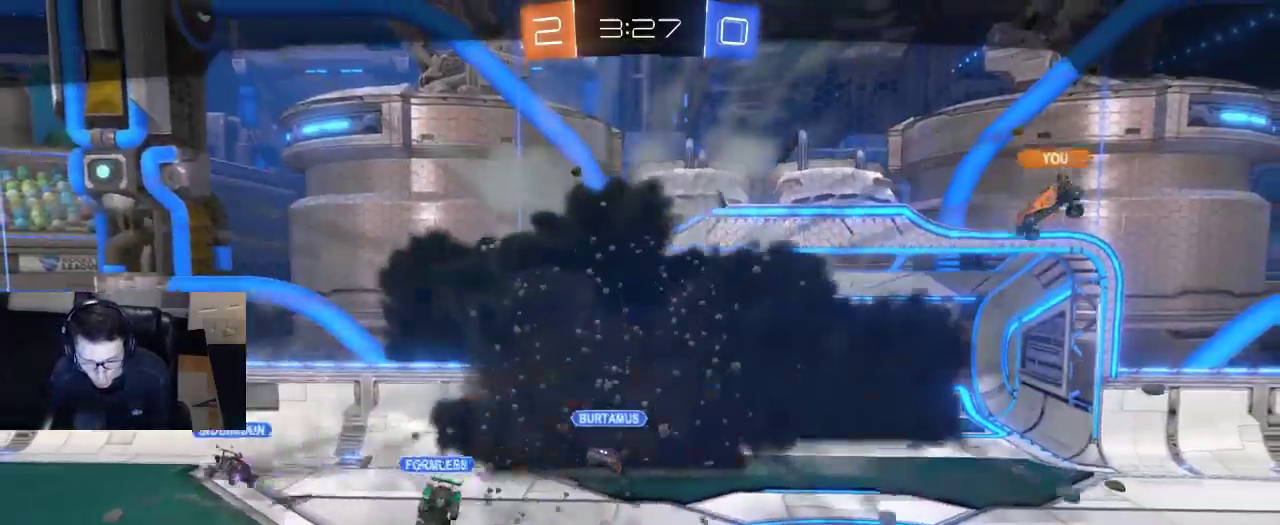
Gameplay with a controller (PlayStation layout); each line is a JSON object with the inputs held at the frame after it. "events" lists button and stick changes between this image and that frame as [ms after this image, input, new state], when the widget could be followed in between.
{"buttons": ["L1"], "left_stick": "center", "right_stick": "center", "events": [[17, "L1", "down"], [233, "CROSS", "down"], [367, "CROSS", "up"]]}
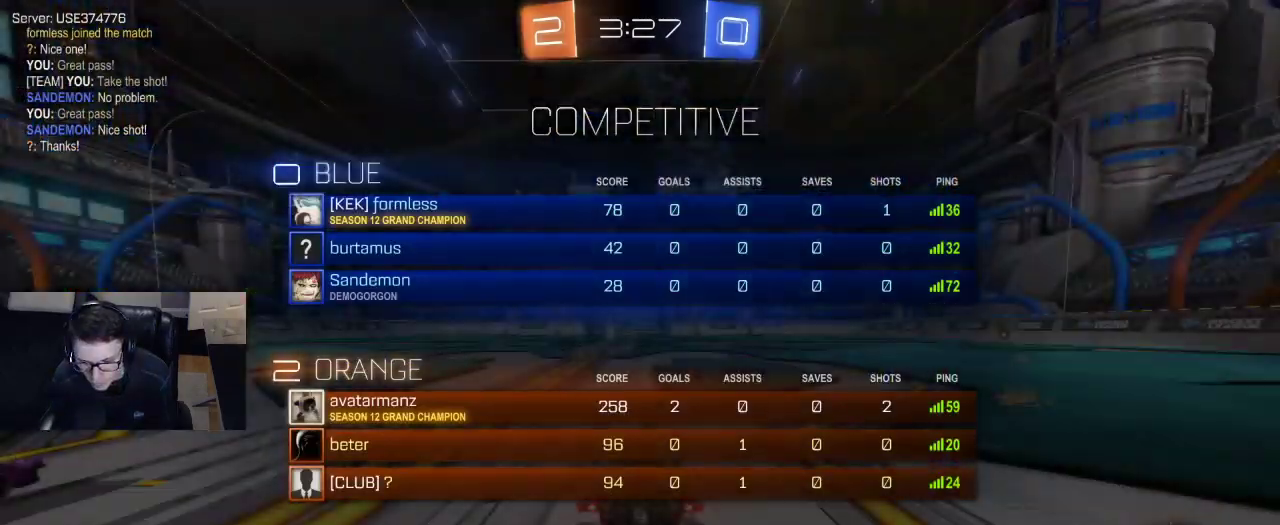
{"buttons": [], "left_stick": "center", "right_stick": "center", "events": [[317, "L1", "up"]]}
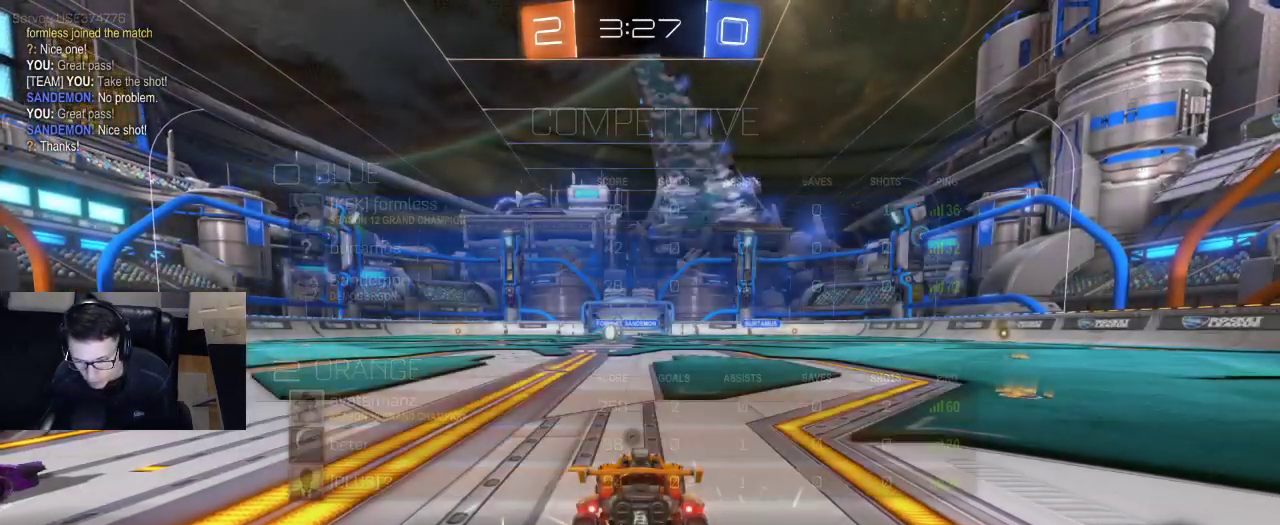
{"buttons": ["L1"], "left_stick": "center", "right_stick": "center", "events": [[17, "DPAD_UP", "down"], [50, "DPAD_UP", "up"], [167, "DPAD_RIGHT", "down"], [217, "DPAD_RIGHT", "up"], [483, "L1", "down"]]}
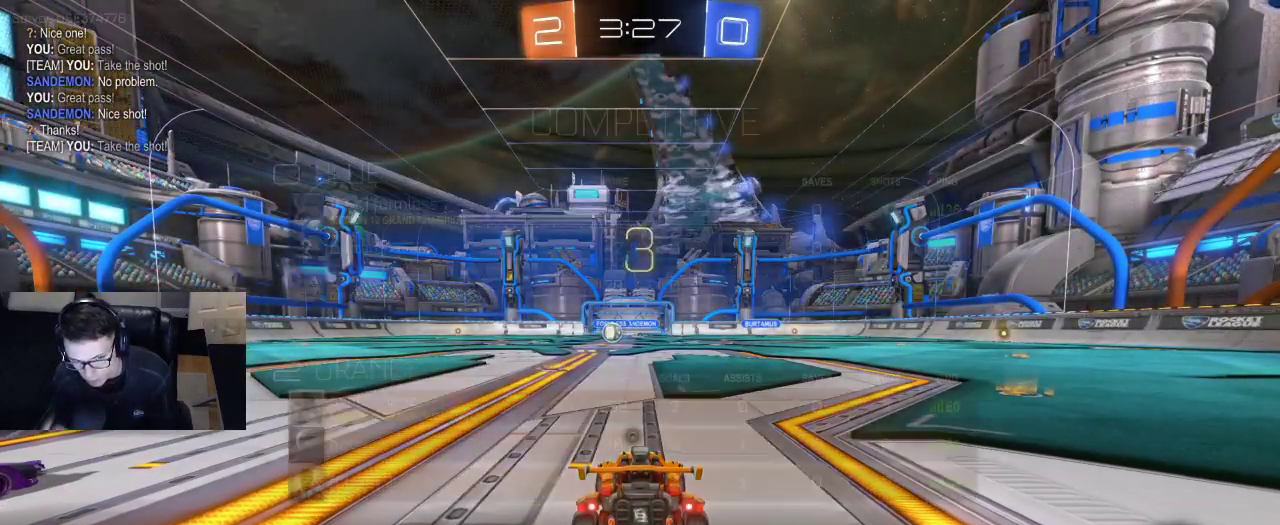
{"buttons": ["L1"], "left_stick": "center", "right_stick": "center", "events": []}
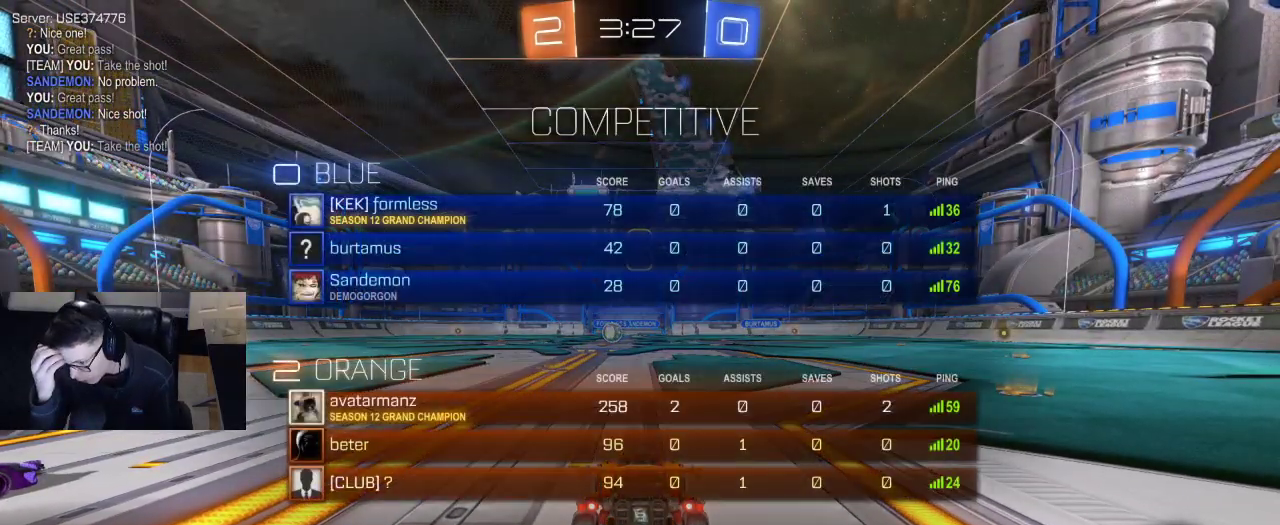
{"buttons": ["L1"], "left_stick": "center", "right_stick": "center", "events": []}
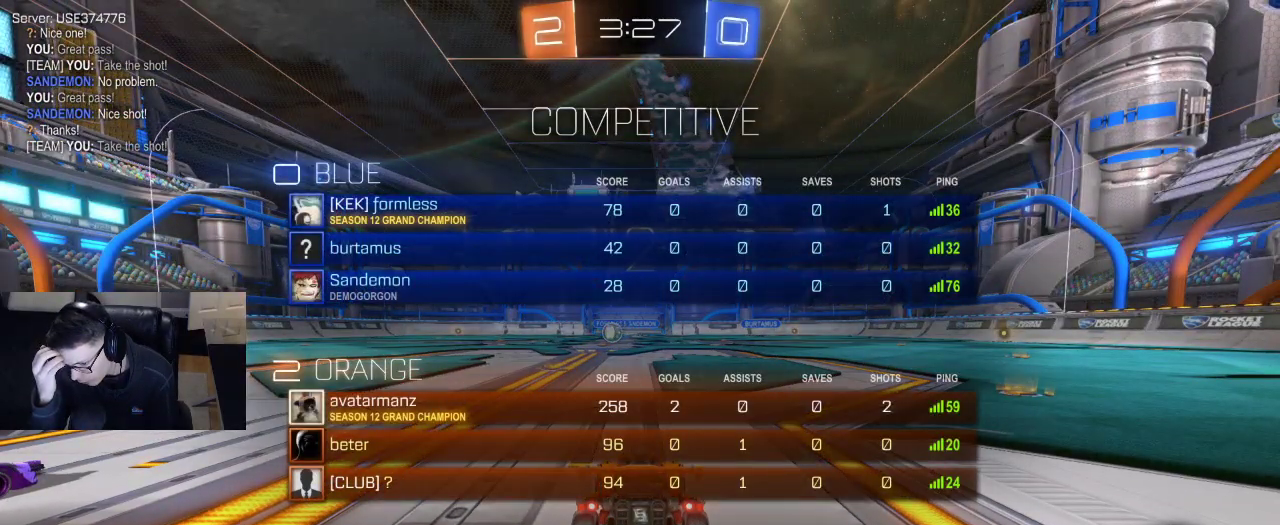
{"buttons": [], "left_stick": "center", "right_stick": "center", "events": [[333, "L1", "up"]]}
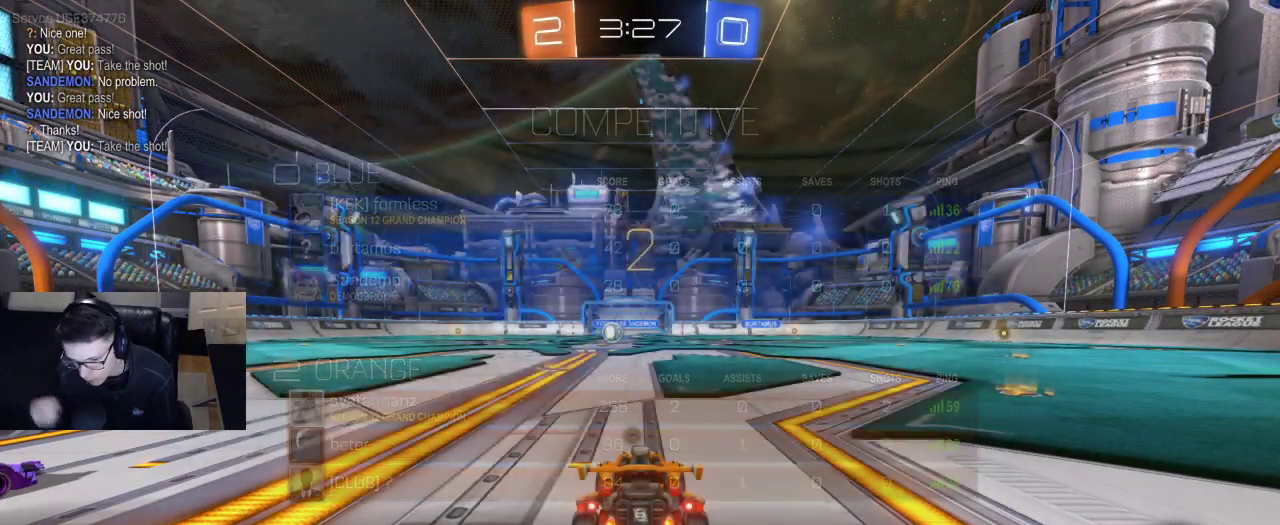
{"buttons": [], "left_stick": "center", "right_stick": "center", "events": []}
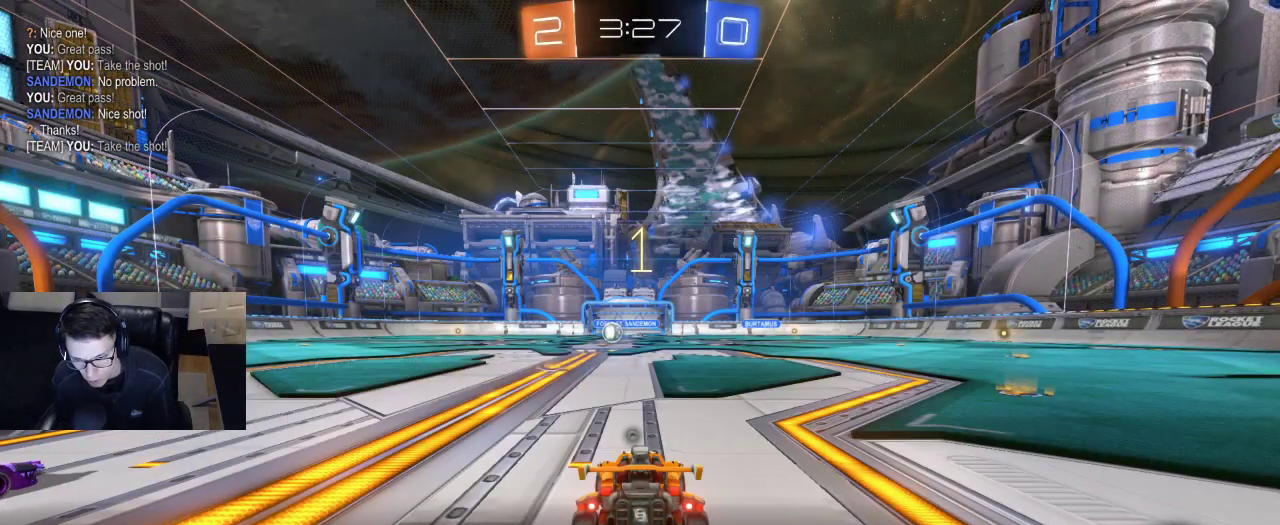
{"buttons": ["R1", "R2"], "left_stick": "right", "right_stick": "center", "events": [[183, "R1", "down"], [183, "R2", "down"], [200, "TRIANGLE", "down"], [300, "TRIANGLE", "up"], [367, "TRIANGLE", "down"], [433, "TRIANGLE", "up"], [483, "left_stick", "right"]]}
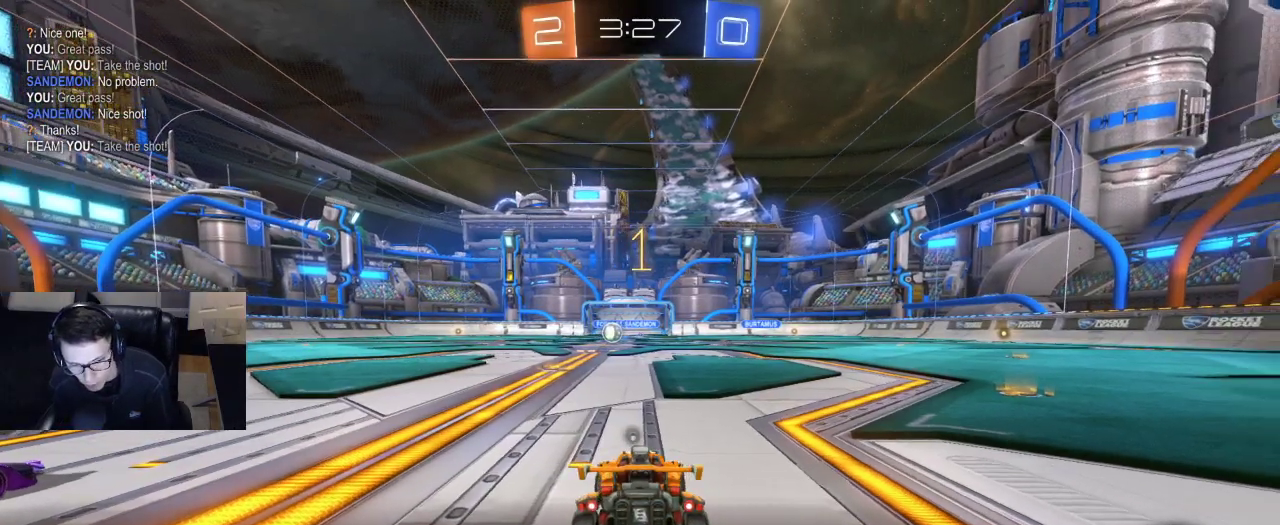
{"buttons": ["R1", "R2"], "left_stick": "right", "right_stick": "center", "events": []}
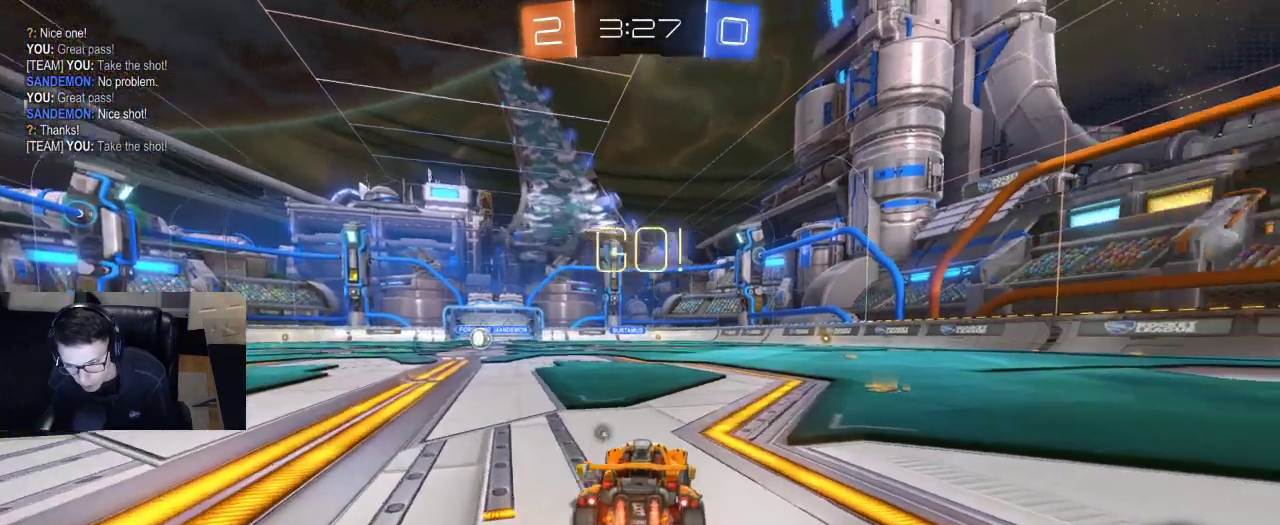
{"buttons": ["R1", "R2"], "left_stick": "right", "right_stick": "center", "events": []}
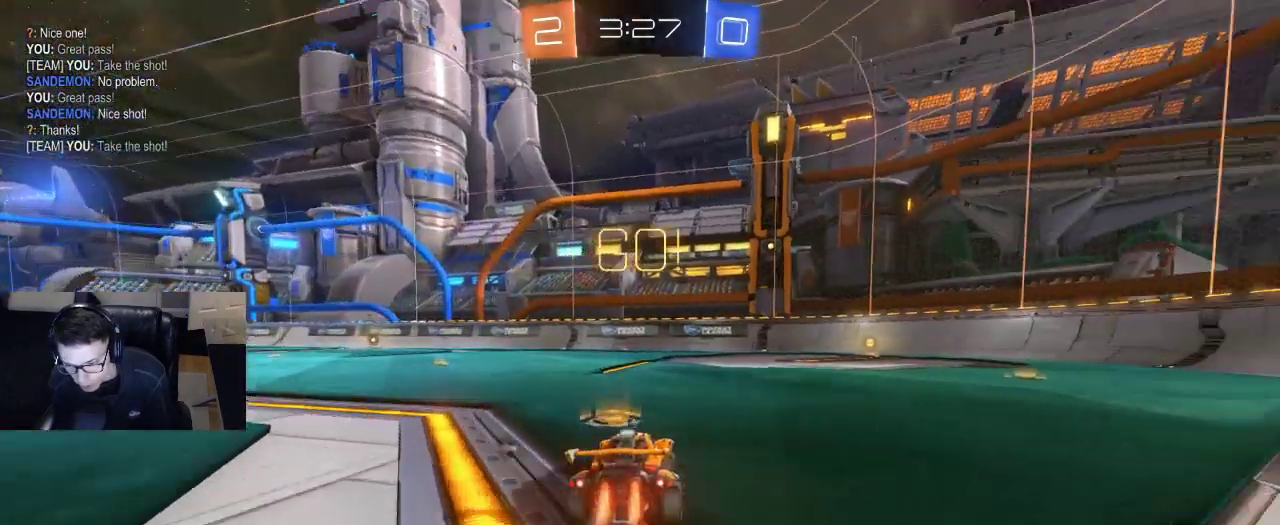
{"buttons": ["TRIANGLE", "R1", "R2"], "left_stick": "center", "right_stick": "center", "events": [[250, "left_stick", "center"], [433, "TRIANGLE", "down"]]}
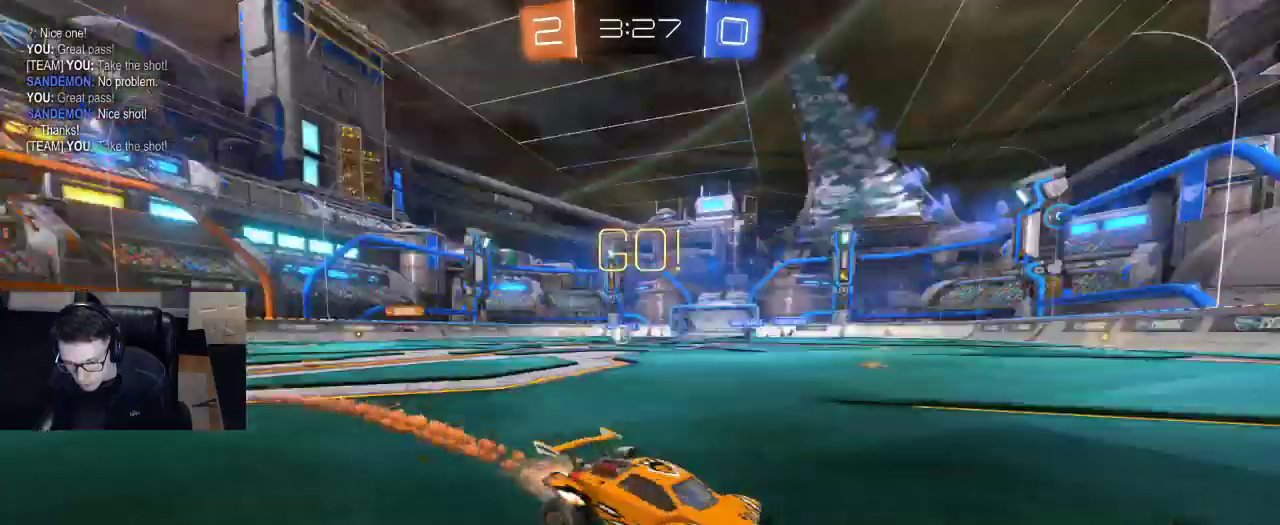
{"buttons": ["R2"], "left_stick": "center", "right_stick": "center", "events": [[33, "R1", "up"], [33, "TRIANGLE", "up"]]}
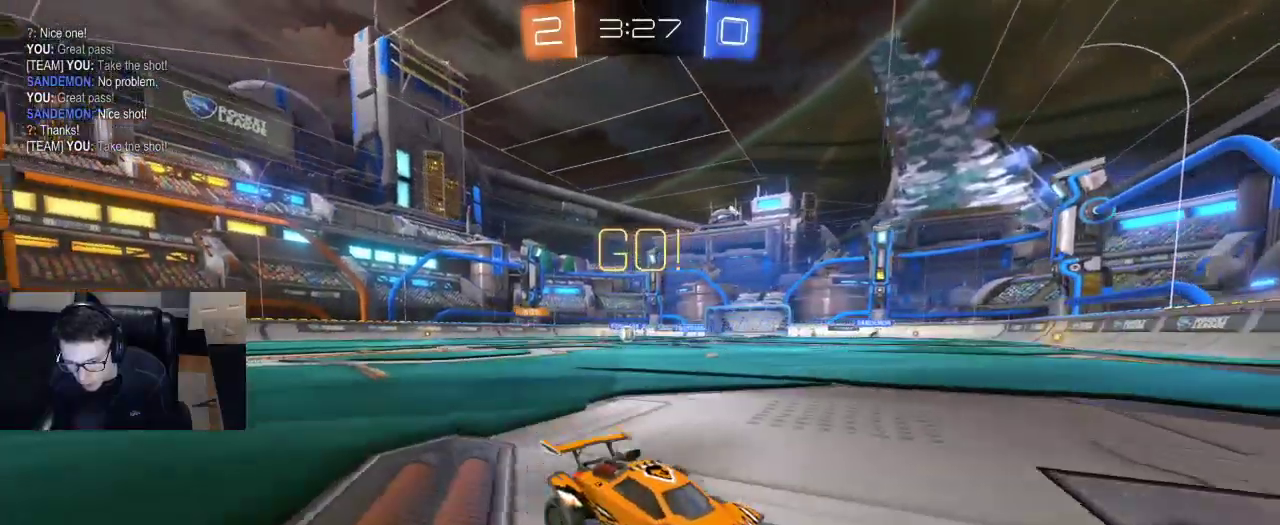
{"buttons": ["R2"], "left_stick": "left", "right_stick": "center", "events": [[133, "SQUARE", "down"], [133, "left_stick", "left"], [200, "SQUARE", "up"], [233, "SQUARE", "down"], [350, "SQUARE", "up"]]}
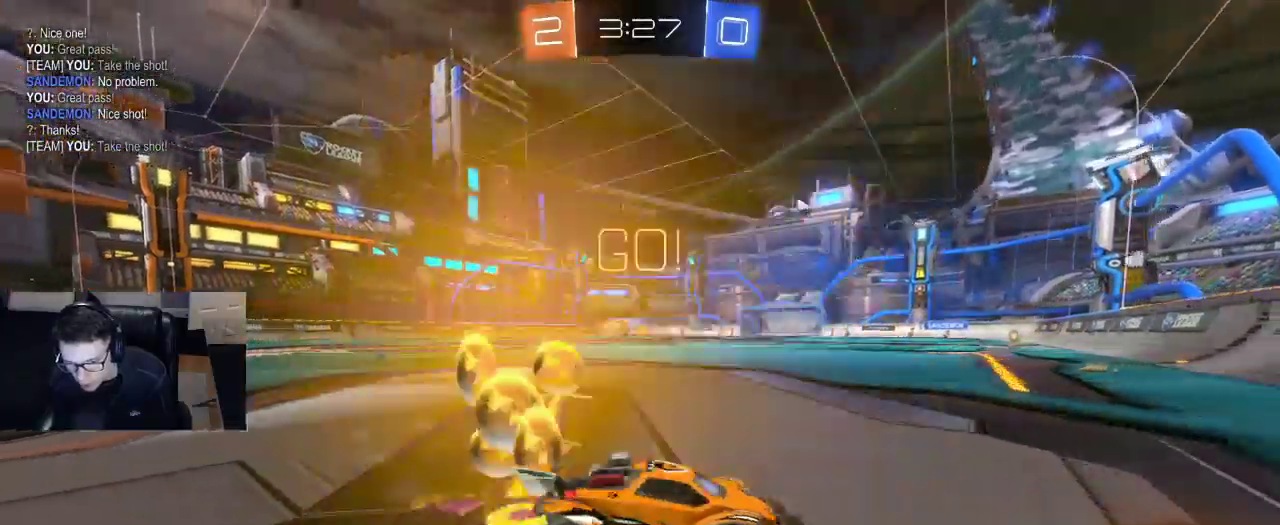
{"buttons": ["R2"], "left_stick": "left", "right_stick": "center", "events": []}
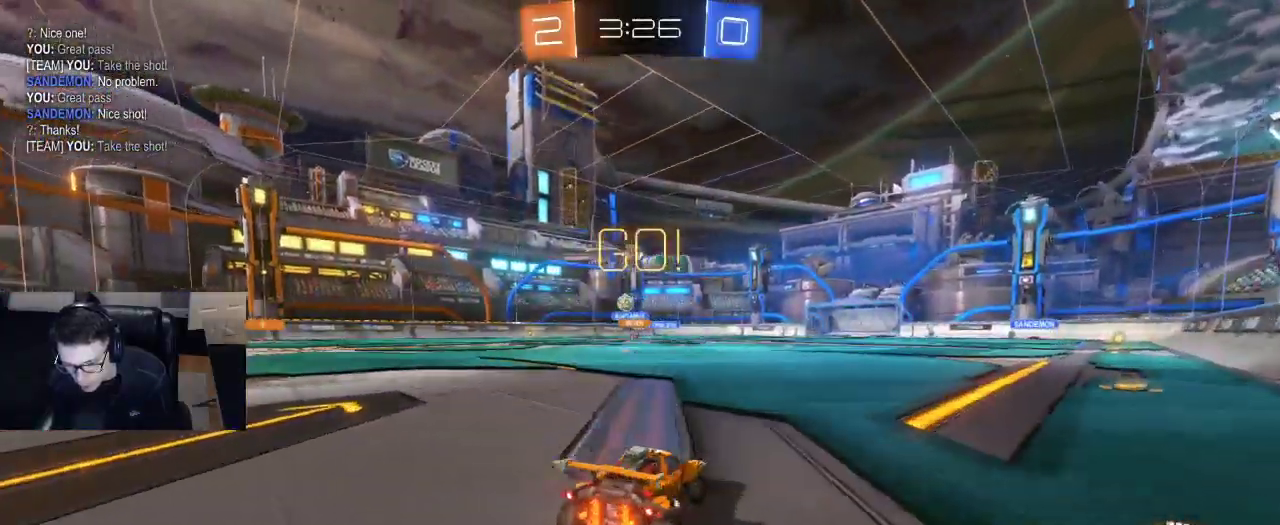
{"buttons": ["R1", "R2"], "left_stick": "center", "right_stick": "center", "events": [[67, "R1", "down"], [400, "left_stick", "center"]]}
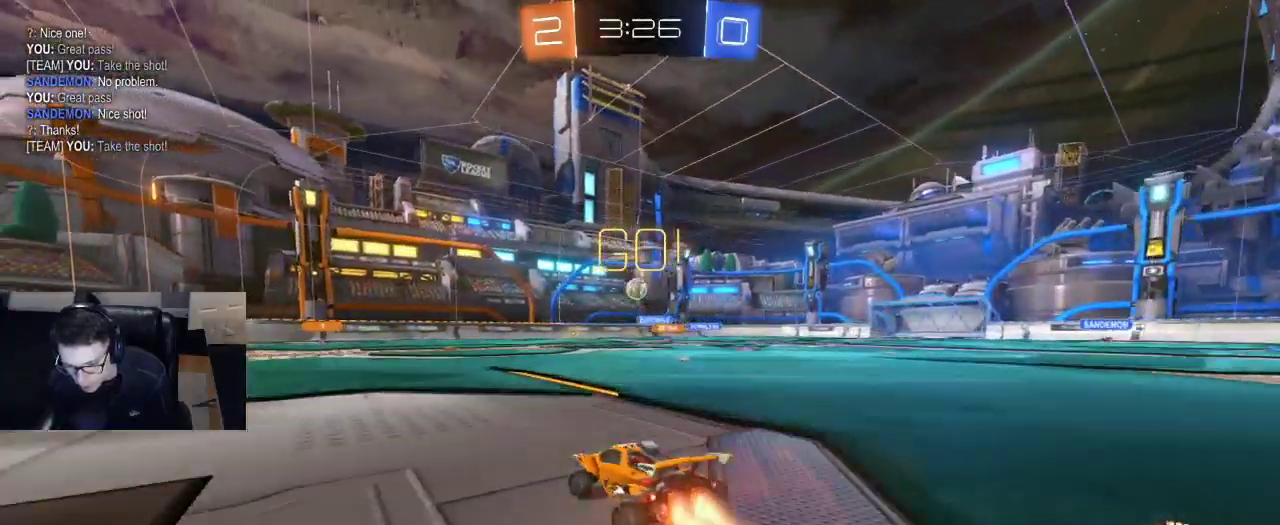
{"buttons": ["R2"], "left_stick": "center", "right_stick": "center", "events": [[17, "left_stick", "right"], [150, "left_stick", "center"], [467, "R1", "up"]]}
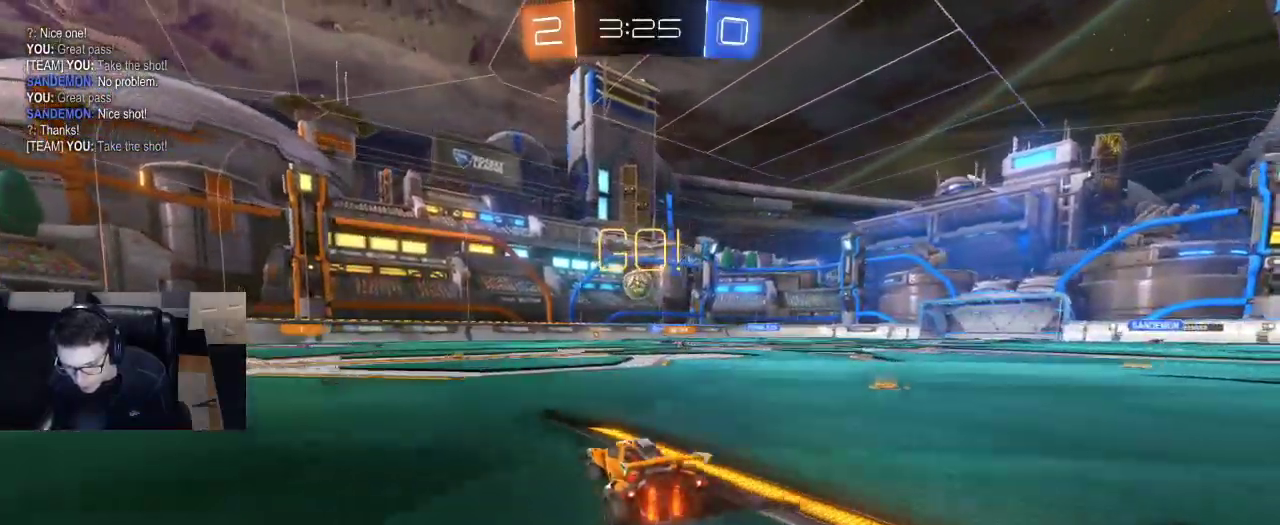
{"buttons": ["R2"], "left_stick": "right", "right_stick": "center", "events": [[233, "left_stick", "down-left"], [283, "CROSS", "down"], [283, "R1", "down"], [383, "CROSS", "up"], [383, "R1", "up"], [383, "left_stick", "center"], [450, "left_stick", "right"]]}
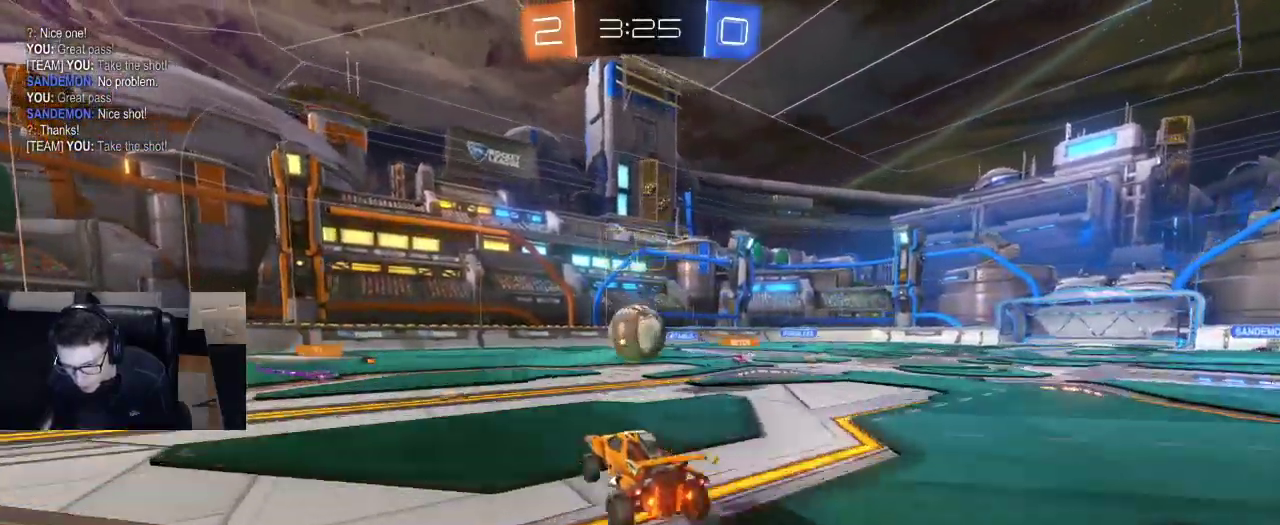
{"buttons": ["R2"], "left_stick": "up-left", "right_stick": "center", "events": [[117, "left_stick", "up-right"], [233, "left_stick", "center"], [300, "left_stick", "up"], [450, "left_stick", "up-left"]]}
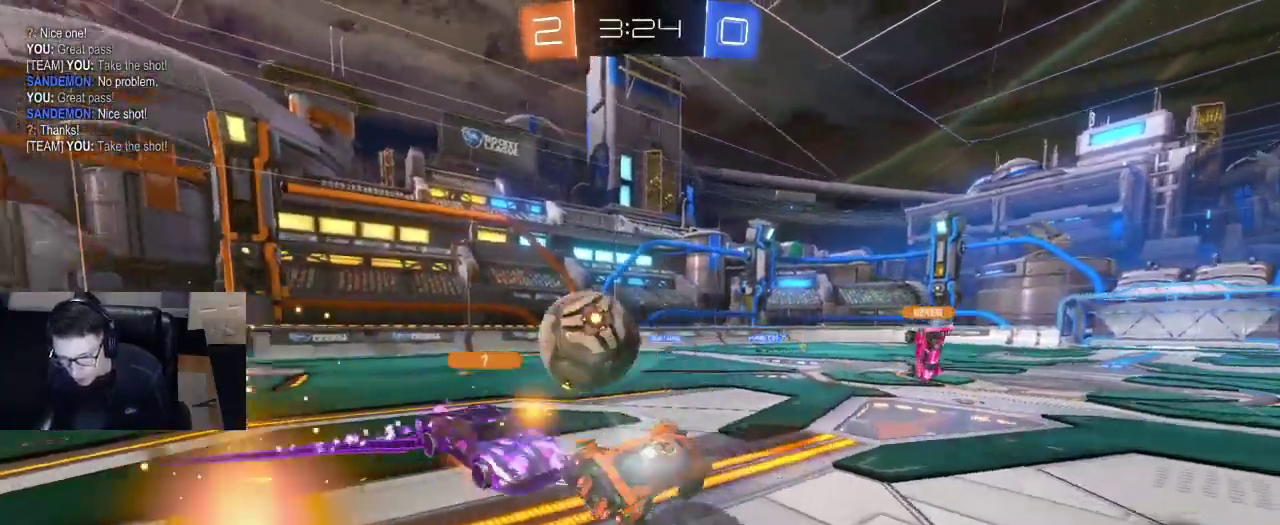
{"buttons": ["R2"], "left_stick": "down", "right_stick": "center", "events": [[183, "left_stick", "left"], [350, "SQUARE", "down"], [483, "SQUARE", "up"], [483, "left_stick", "down"]]}
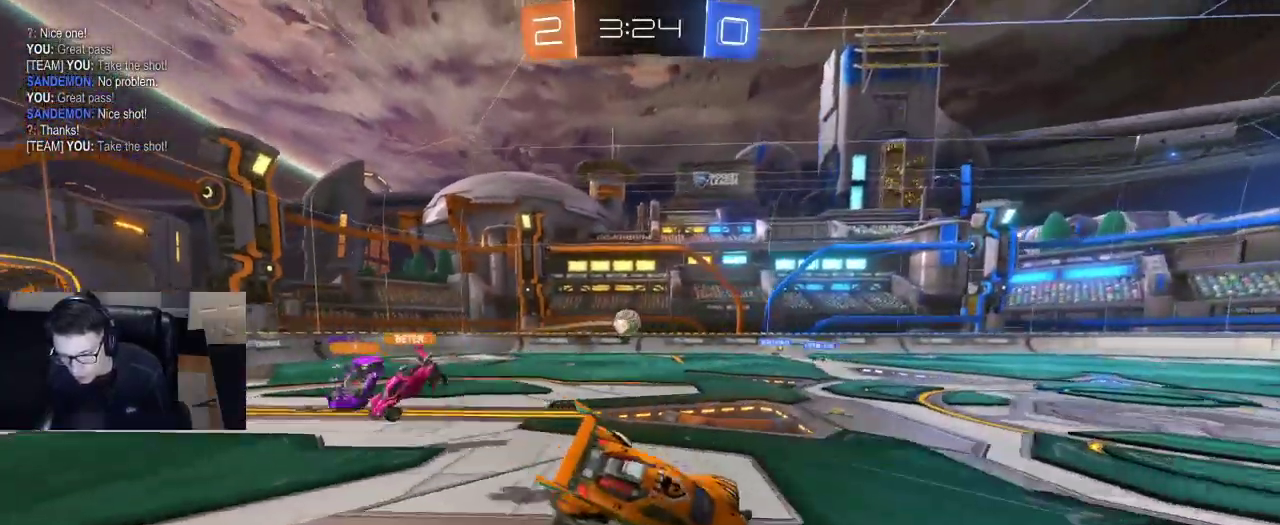
{"buttons": ["R2"], "left_stick": "right", "right_stick": "center", "events": [[17, "left_stick", "down-right"], [117, "left_stick", "right"]]}
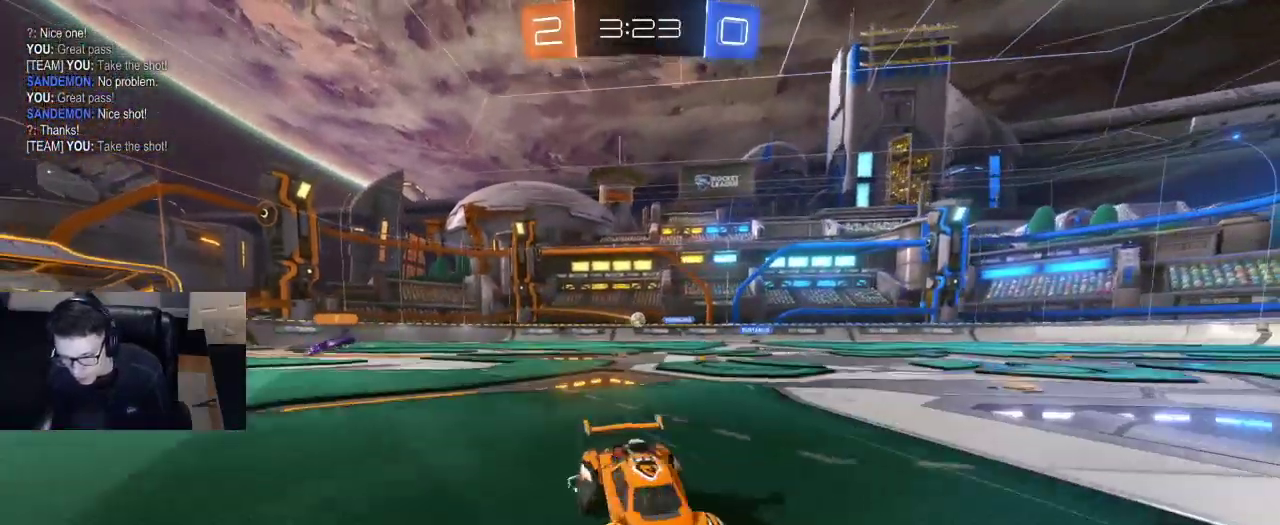
{"buttons": ["R2"], "left_stick": "right", "right_stick": "center", "events": [[83, "SQUARE", "down"], [150, "SQUARE", "up"]]}
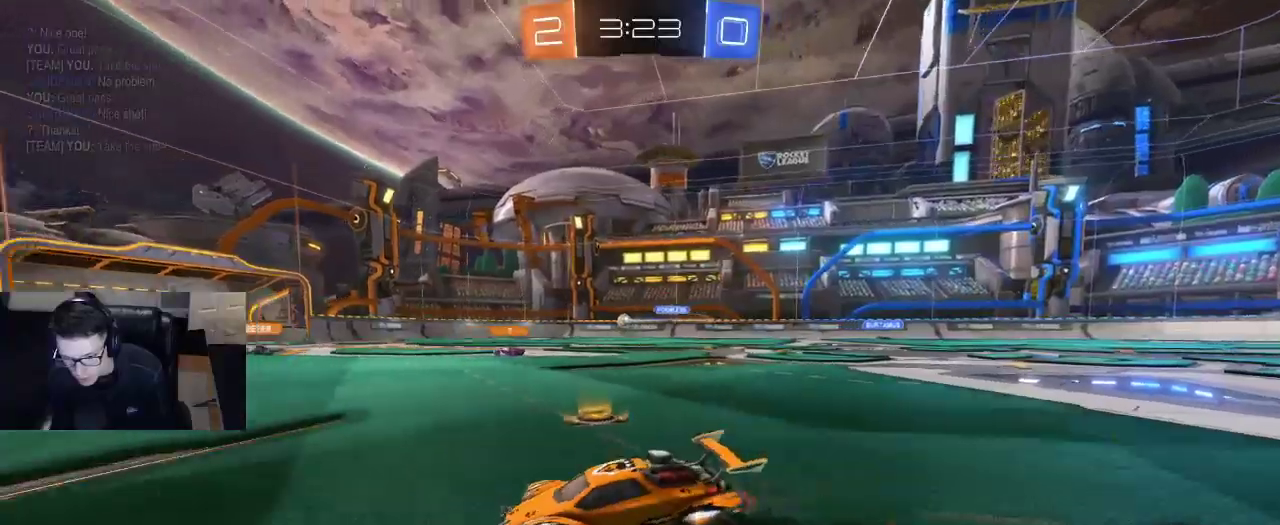
{"buttons": ["R1", "R2"], "left_stick": "right", "right_stick": "center", "events": [[267, "R1", "down"]]}
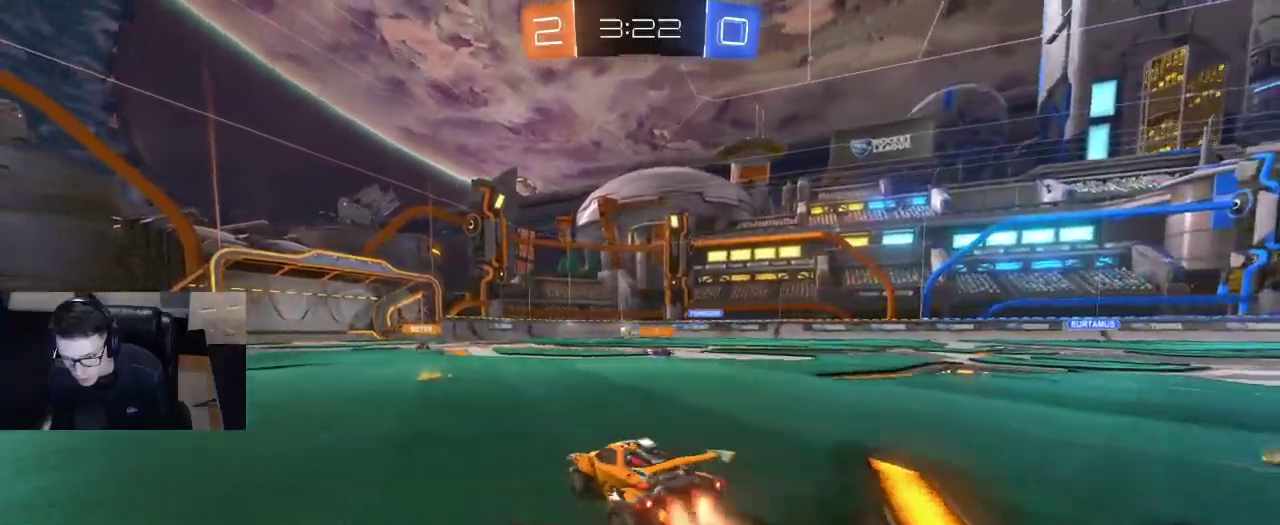
{"buttons": ["R2"], "left_stick": "center", "right_stick": "center", "events": [[17, "CROSS", "down"], [50, "left_stick", "center"], [117, "CROSS", "up"], [117, "left_stick", "up-left"], [167, "CROSS", "down"], [200, "left_stick", "center"], [233, "R1", "up"], [267, "CROSS", "up"], [400, "DPAD_RIGHT", "down"], [450, "DPAD_RIGHT", "up"]]}
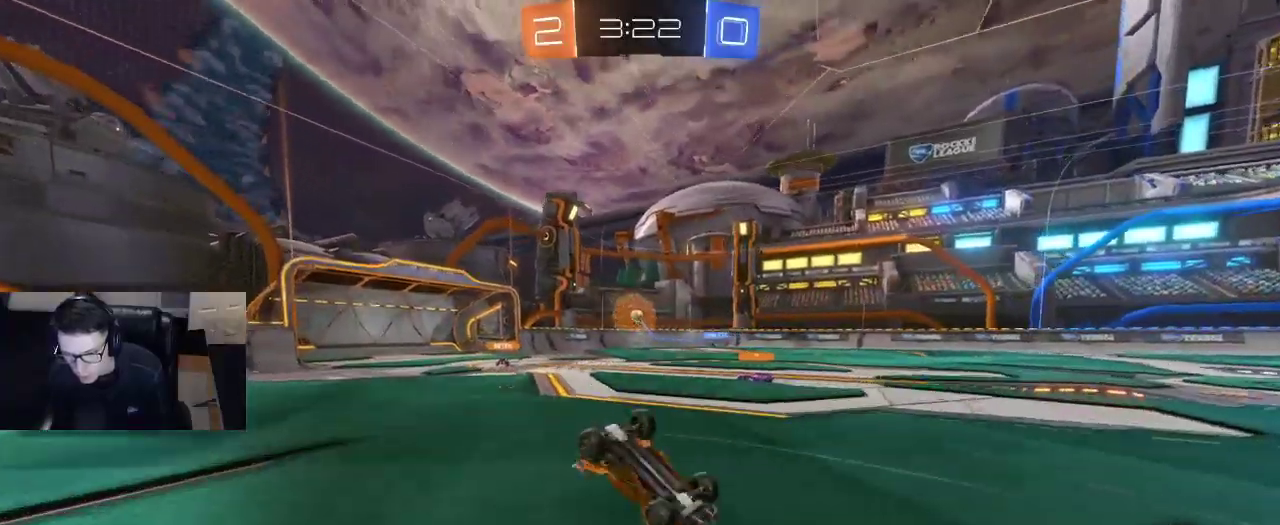
{"buttons": ["R2"], "left_stick": "left", "right_stick": "center", "events": [[50, "DPAD_DOWN", "down"], [67, "DPAD_DOWN", "up"], [433, "left_stick", "left"]]}
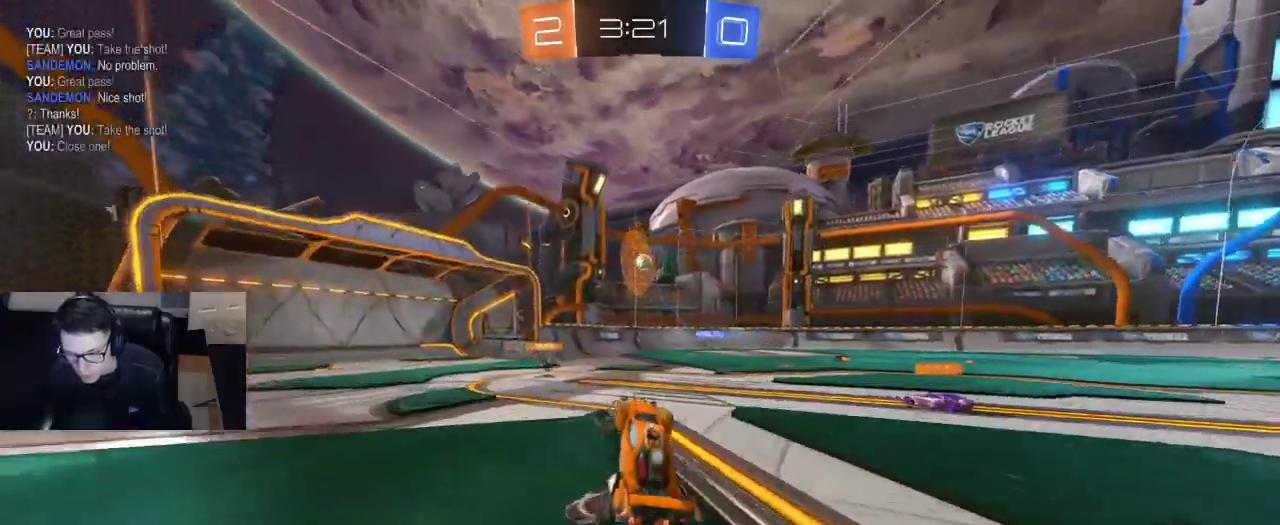
{"buttons": [], "left_stick": "left", "right_stick": "center", "events": [[117, "R2", "up"]]}
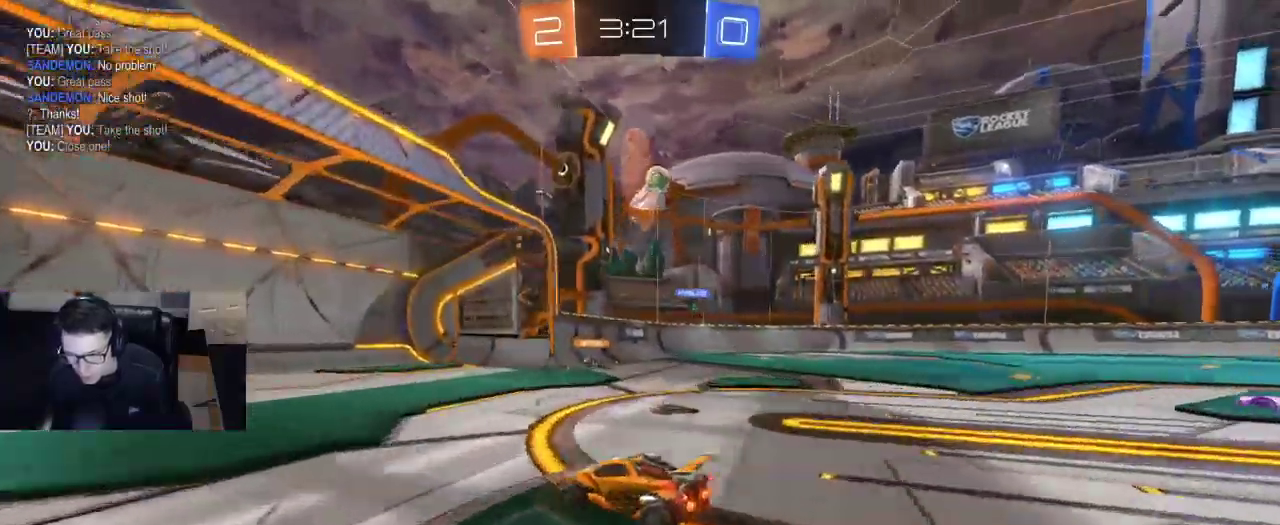
{"buttons": ["R2"], "left_stick": "right", "right_stick": "center"}
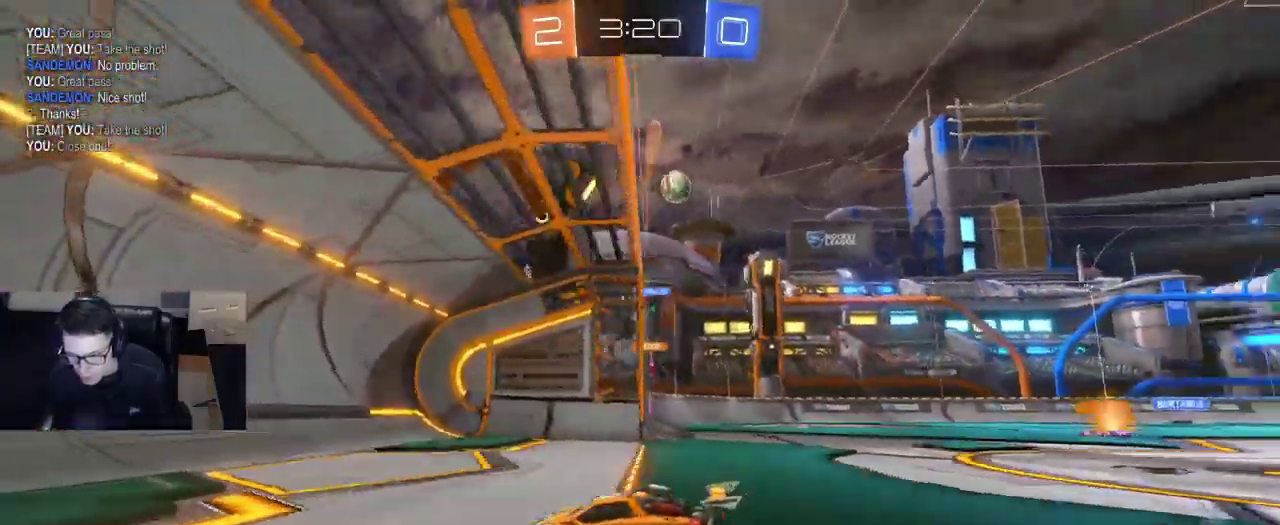
{"buttons": ["L2", "R2"], "left_stick": "right", "right_stick": "center", "events": [[267, "SQUARE", "down"], [383, "SQUARE", "up"], [467, "L2", "down"]]}
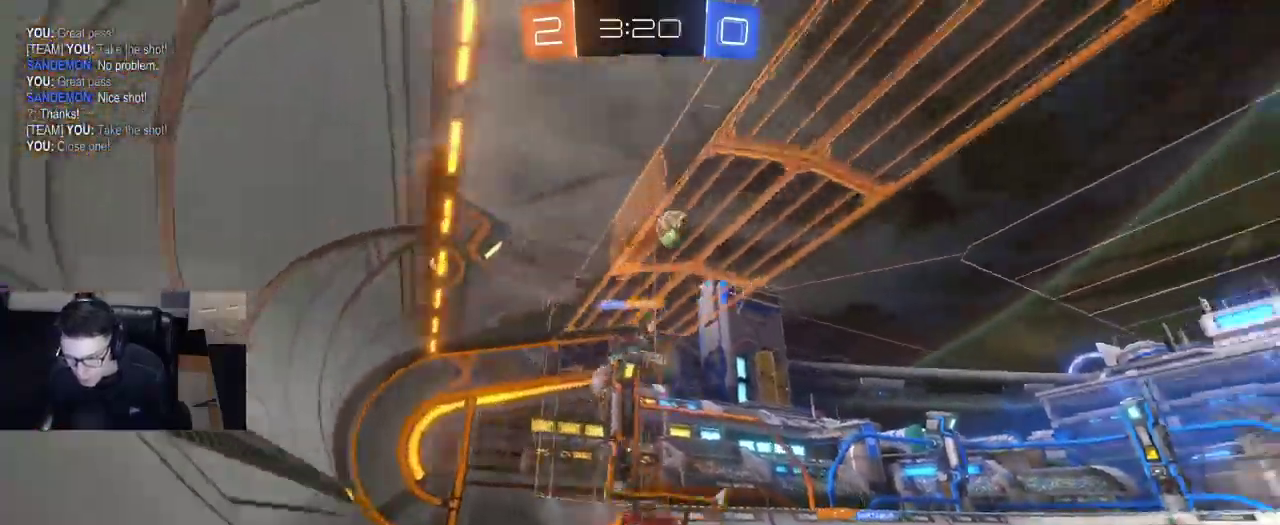
{"buttons": ["R2"], "left_stick": "right", "right_stick": "center", "events": [[83, "L2", "up"]]}